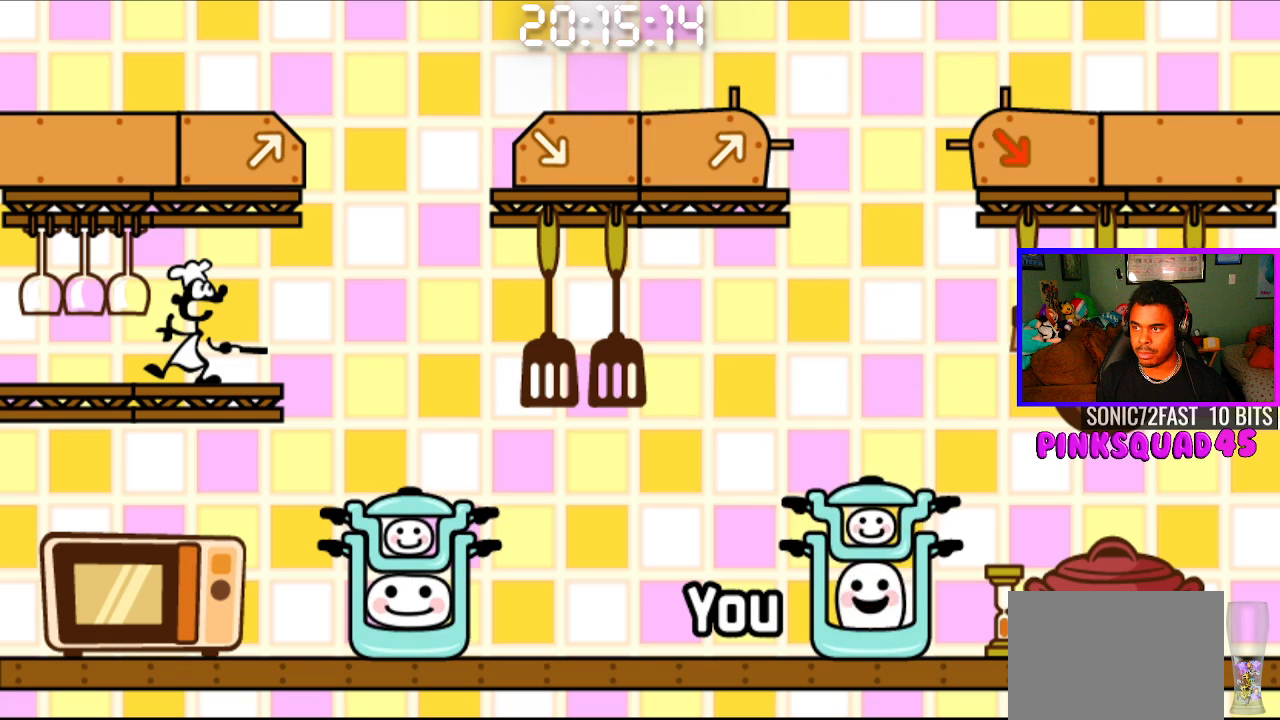
Gameplay with a controller (PlayStation layout); each line is a JSON object with the inputs held at the frame after it. "events" lists button and stick changes between this image and that frame as [ms after this image, input, new state], when the widget could be followed in between. Not read: R1.
{"buttons": ["CROSS"], "left_stick": "center", "right_stick": "center", "events": [[433, "CROSS", "down"]]}
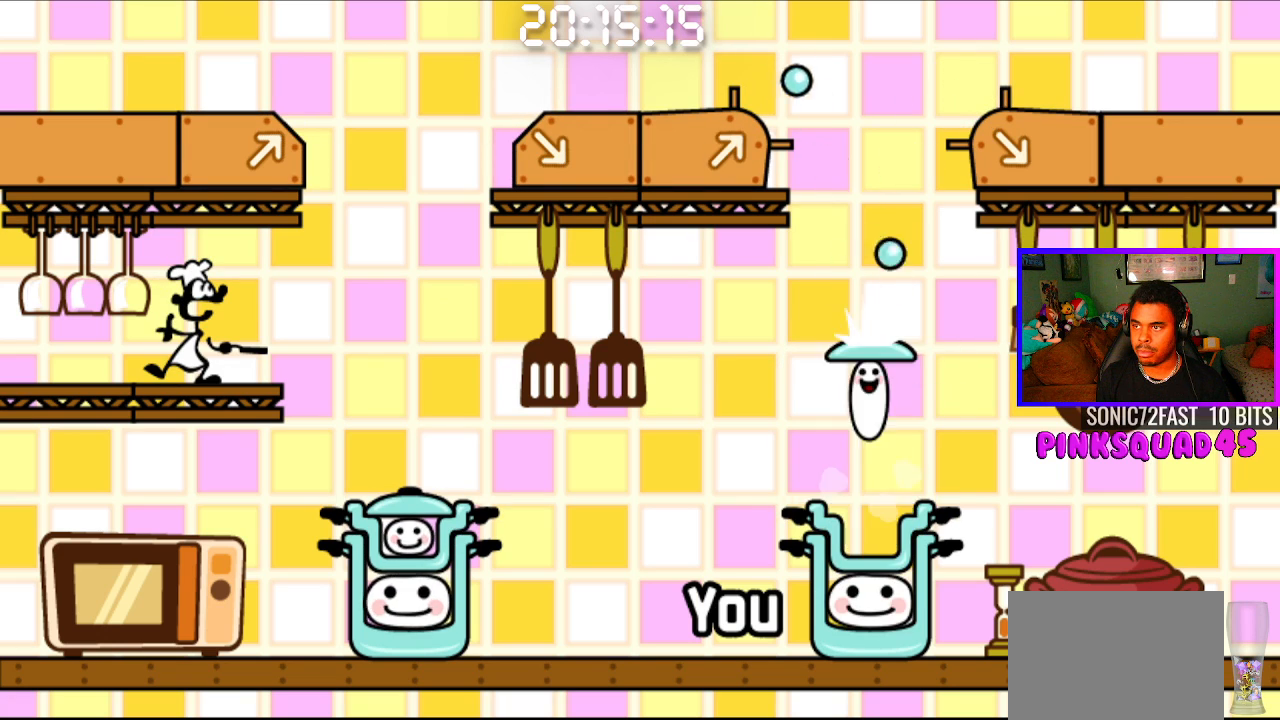
{"buttons": ["CROSS", "CIRCLE"], "left_stick": "center", "right_stick": "center", "events": [[50, "CROSS", "up"], [233, "CROSS", "down"], [350, "CROSS", "up"], [467, "CIRCLE", "down"], [483, "CROSS", "down"]]}
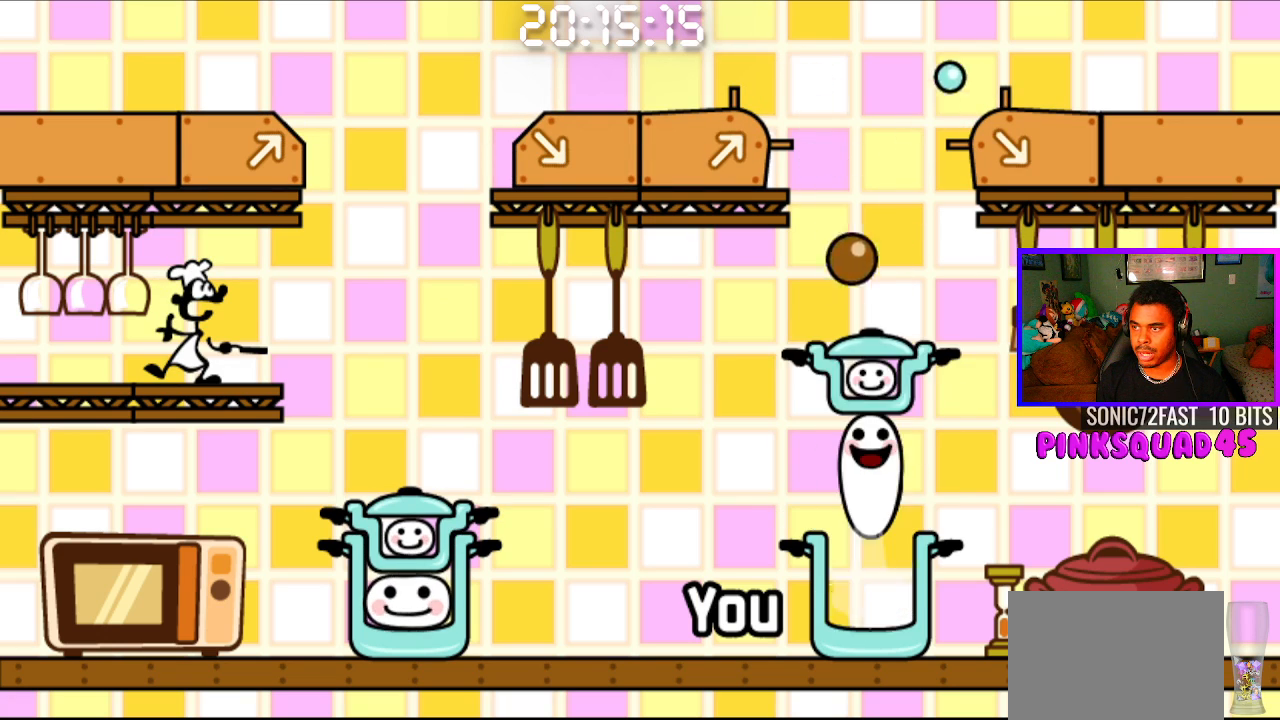
{"buttons": [], "left_stick": "center", "right_stick": "center", "events": [[133, "CROSS", "up"], [150, "CIRCLE", "up"]]}
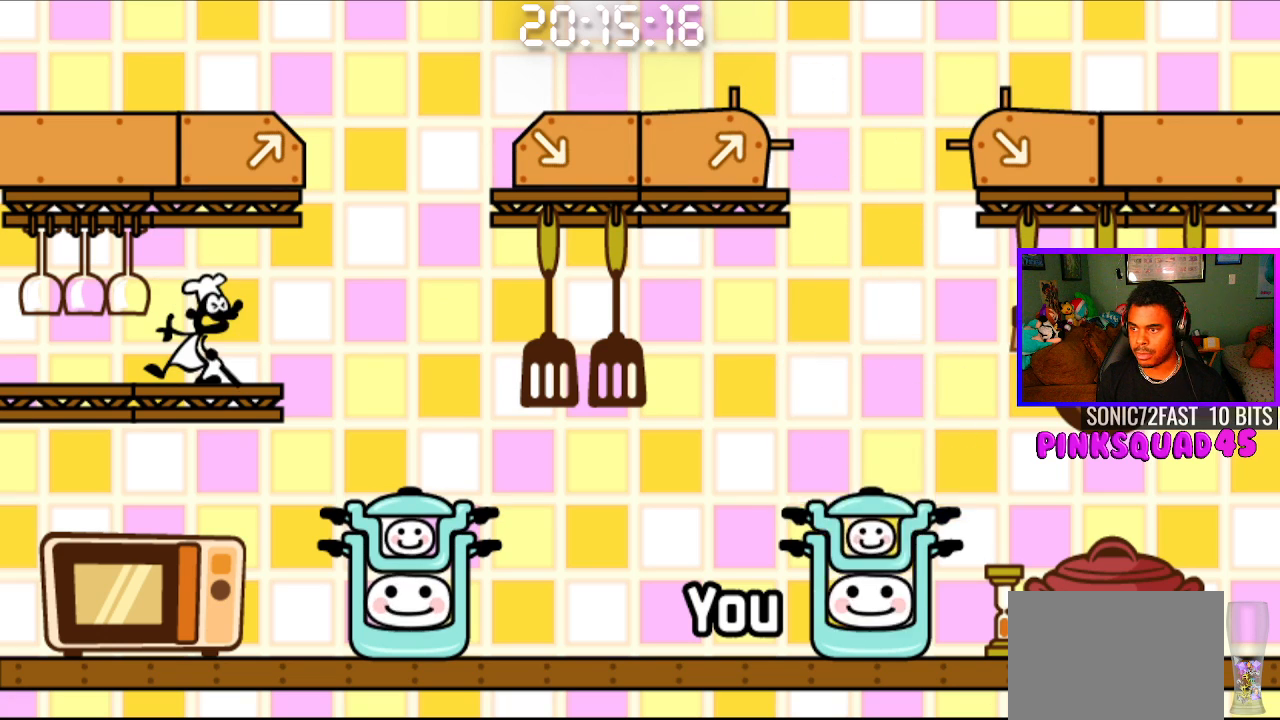
{"buttons": [], "left_stick": "center", "right_stick": "center", "events": []}
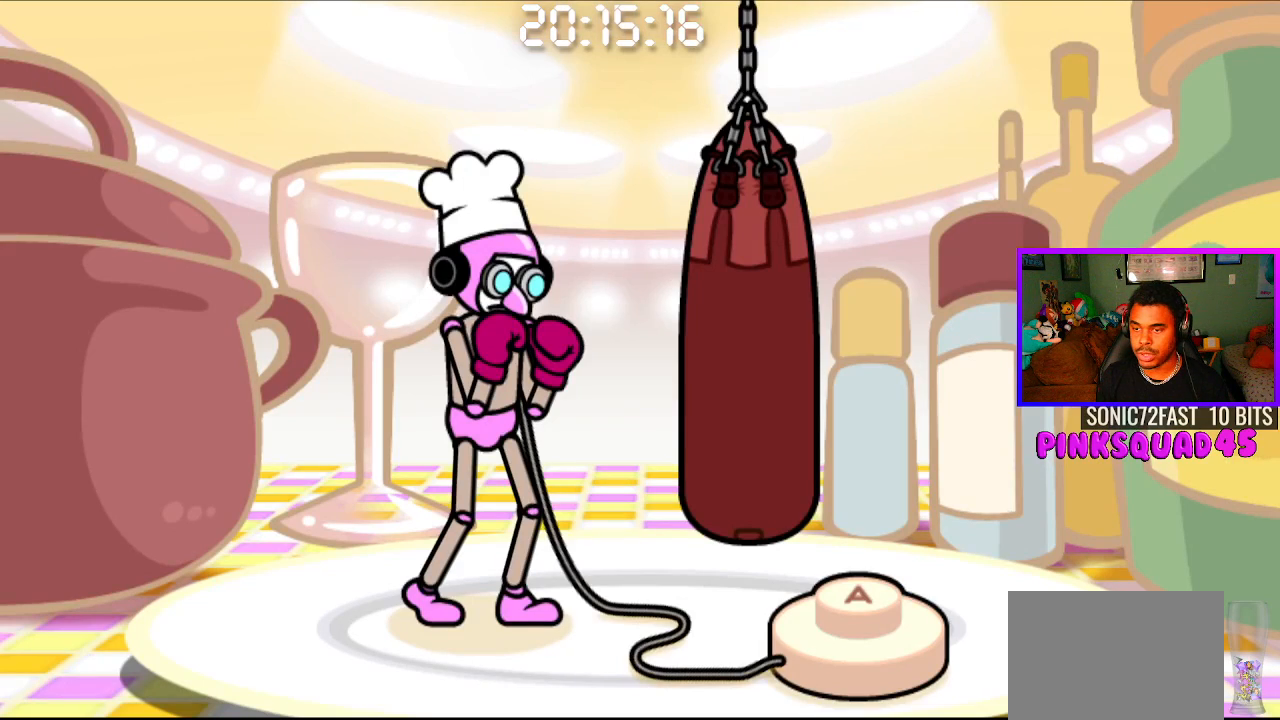
{"buttons": ["CROSS"], "left_stick": "center", "right_stick": "center", "events": [[483, "CROSS", "down"]]}
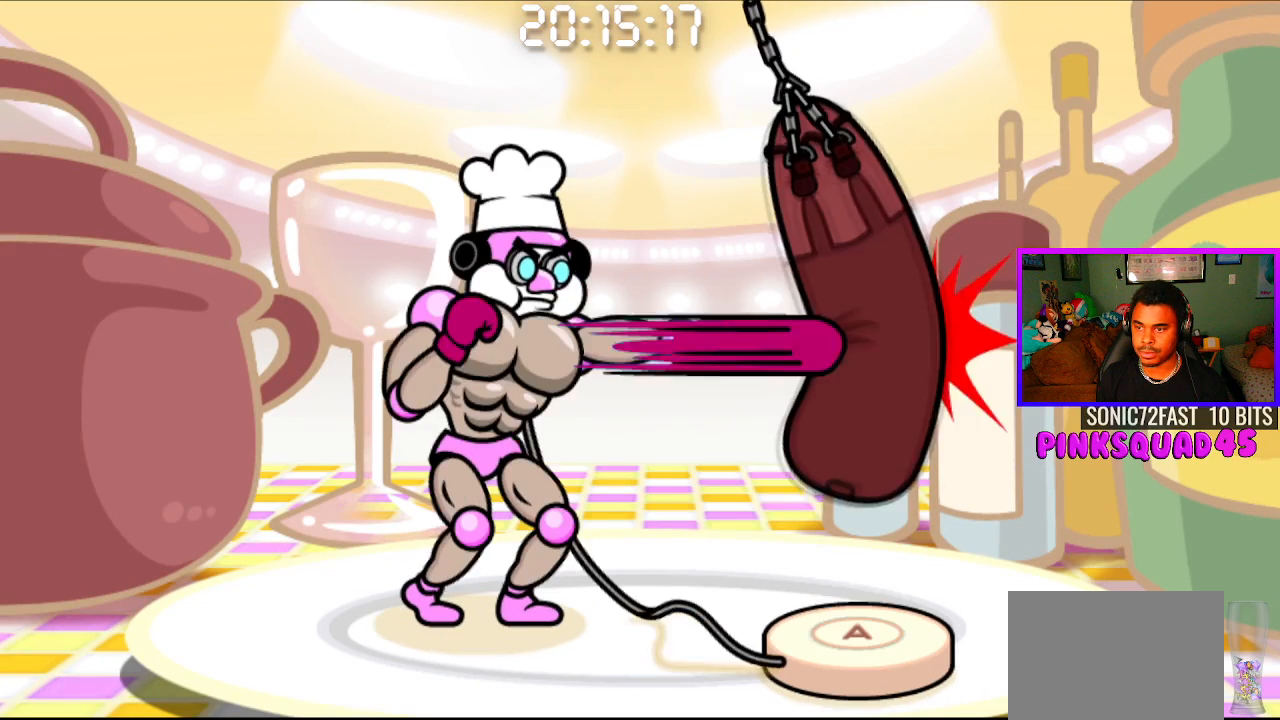
{"buttons": [], "left_stick": "center", "right_stick": "center", "events": [[133, "CROSS", "up"]]}
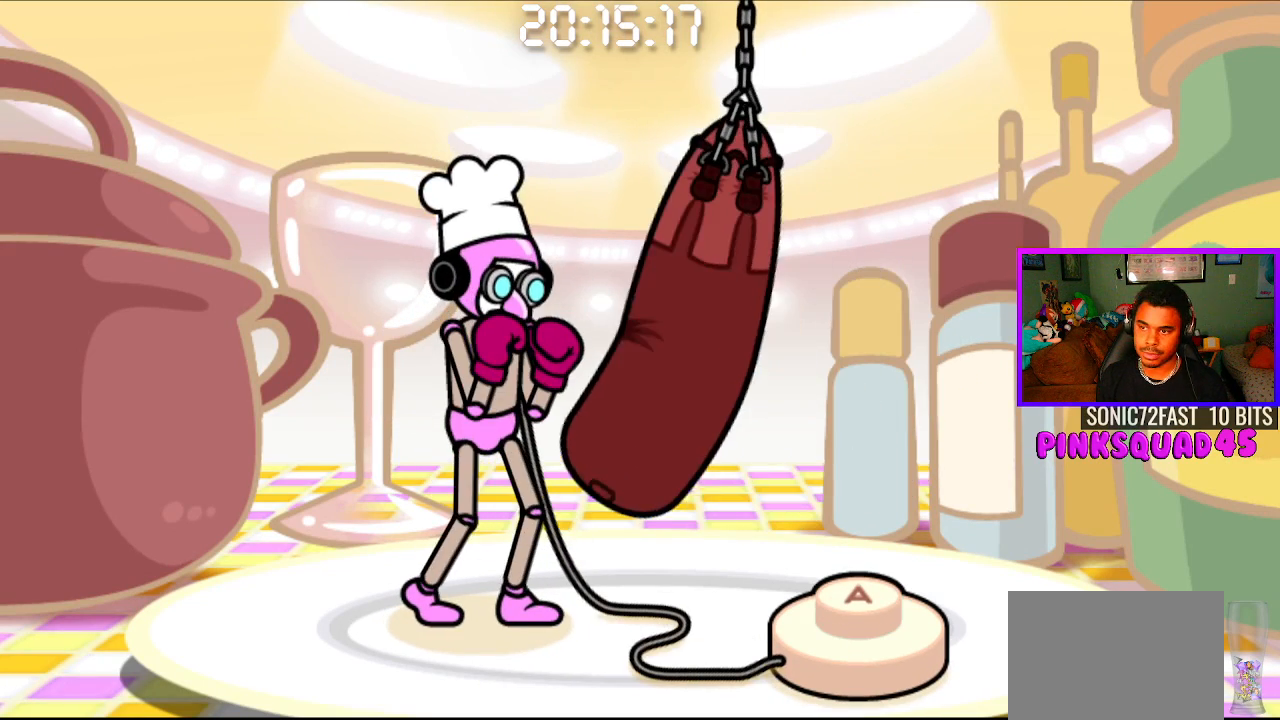
{"buttons": [], "left_stick": "center", "right_stick": "center", "events": [[333, "CROSS", "down"], [467, "CROSS", "up"]]}
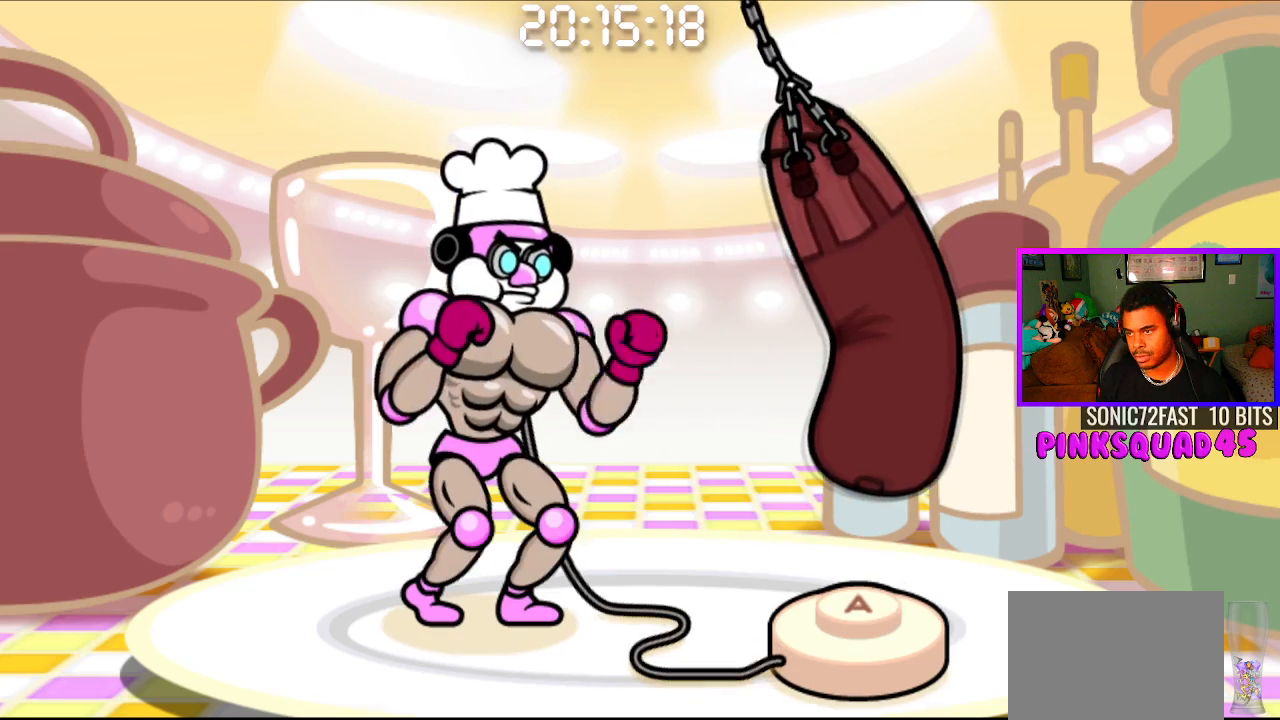
{"buttons": [], "left_stick": "center", "right_stick": "center", "events": []}
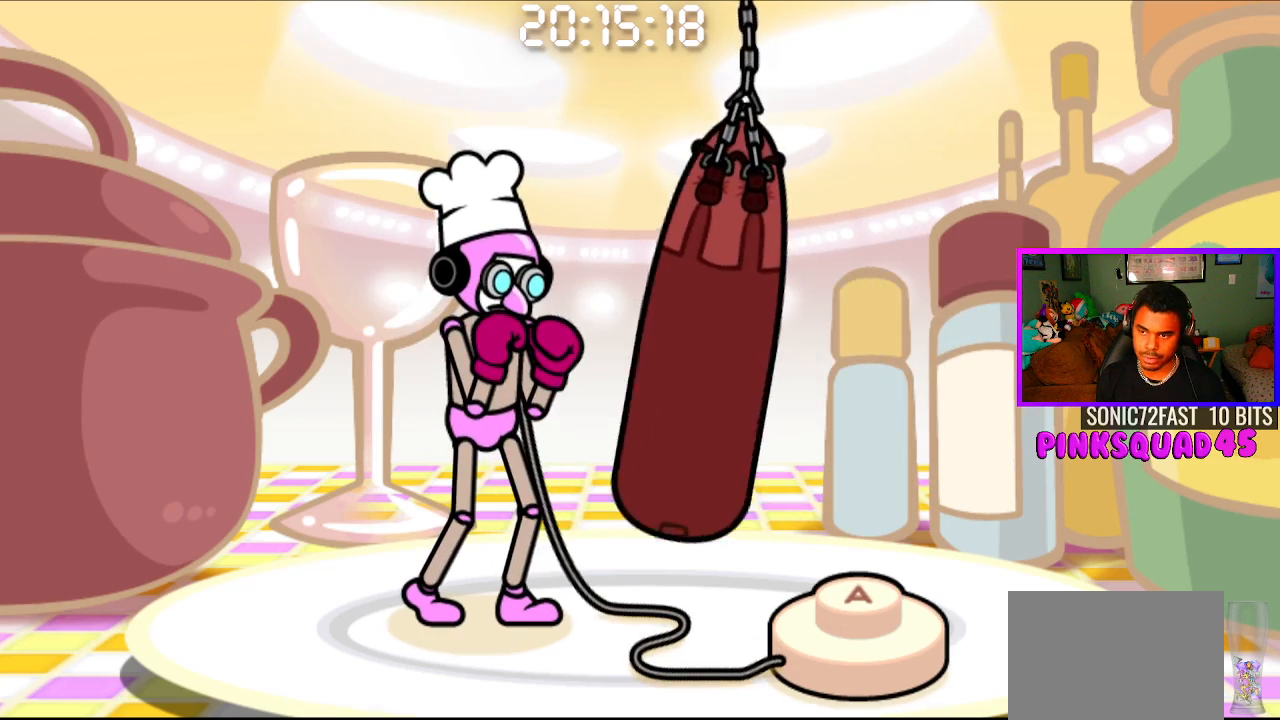
{"buttons": [], "left_stick": "center", "right_stick": "center", "events": [[150, "CROSS", "down"], [283, "CROSS", "up"]]}
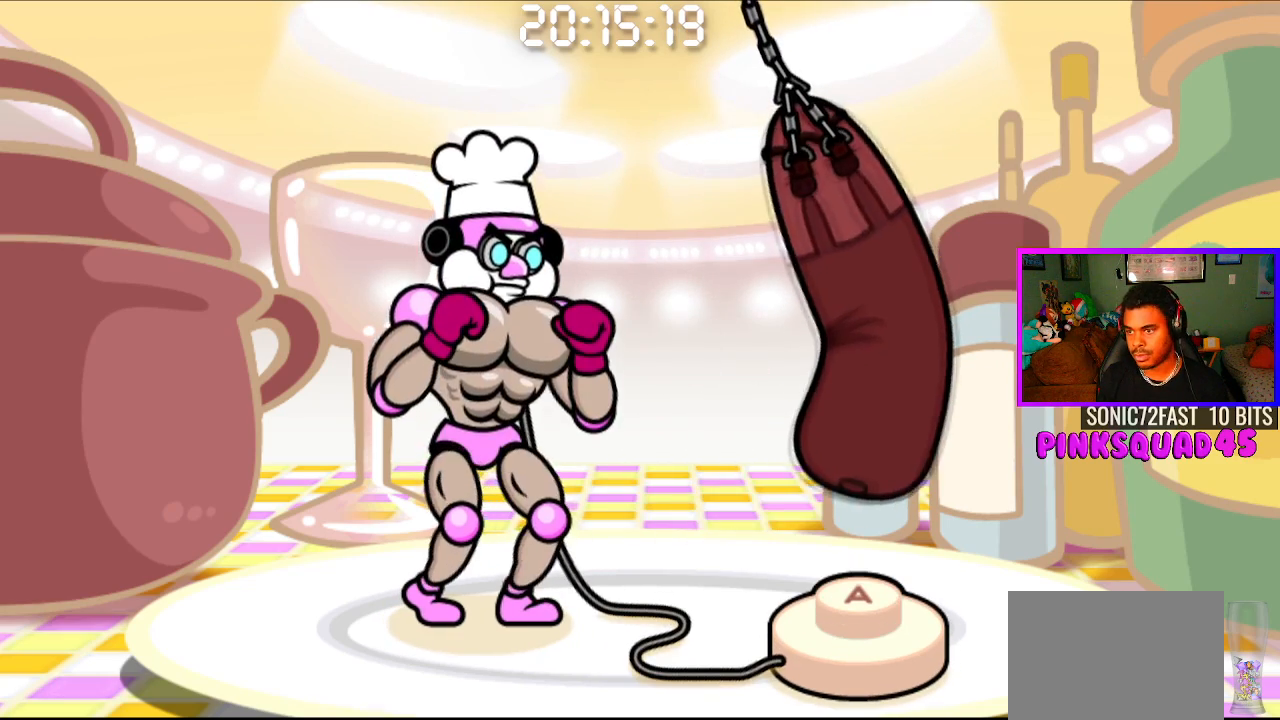
{"buttons": ["CROSS"], "left_stick": "center", "right_stick": "center", "events": [[483, "CROSS", "down"]]}
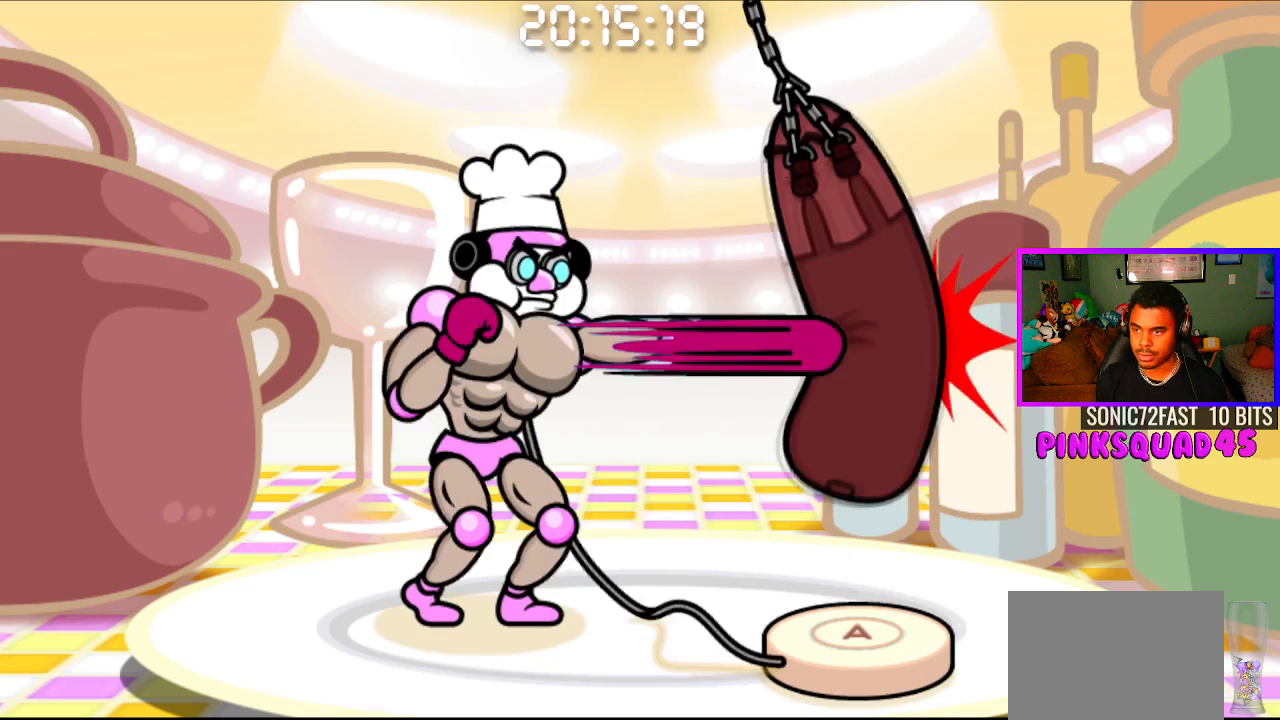
{"buttons": [], "left_stick": "center", "right_stick": "center", "events": [[117, "CROSS", "up"]]}
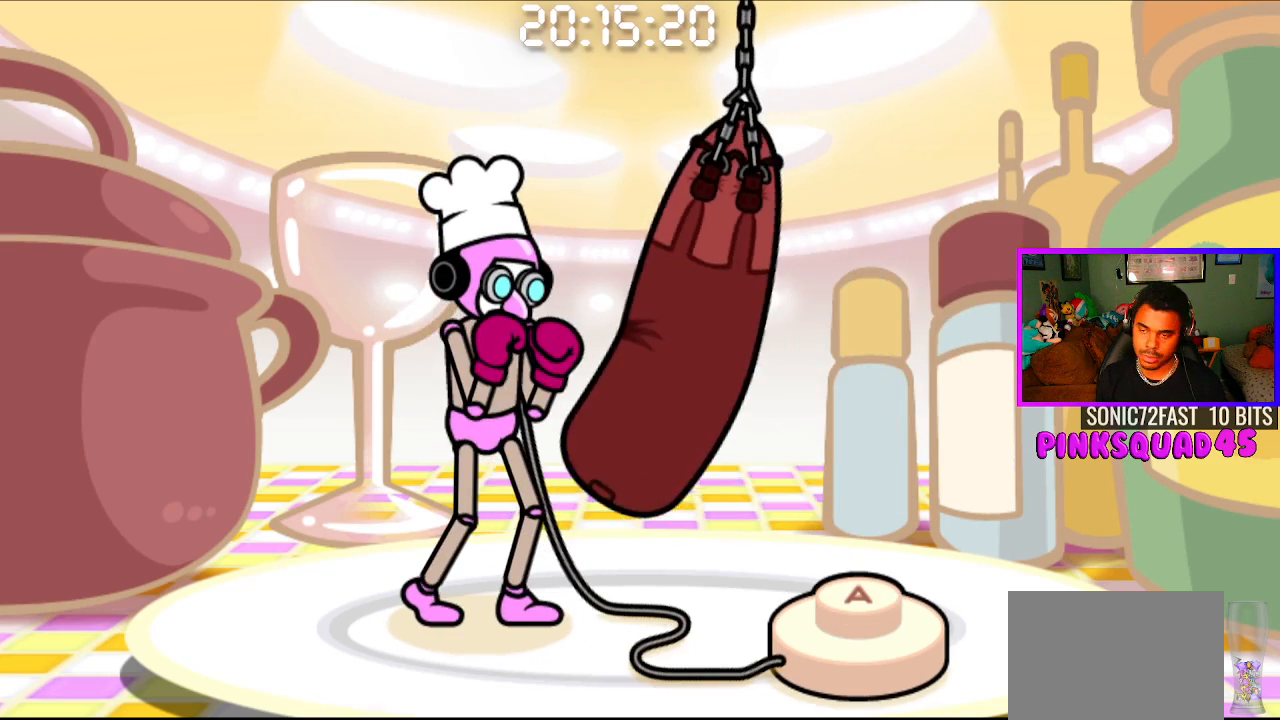
{"buttons": [], "left_stick": "center", "right_stick": "center", "events": [[283, "CROSS", "down"], [417, "CROSS", "up"]]}
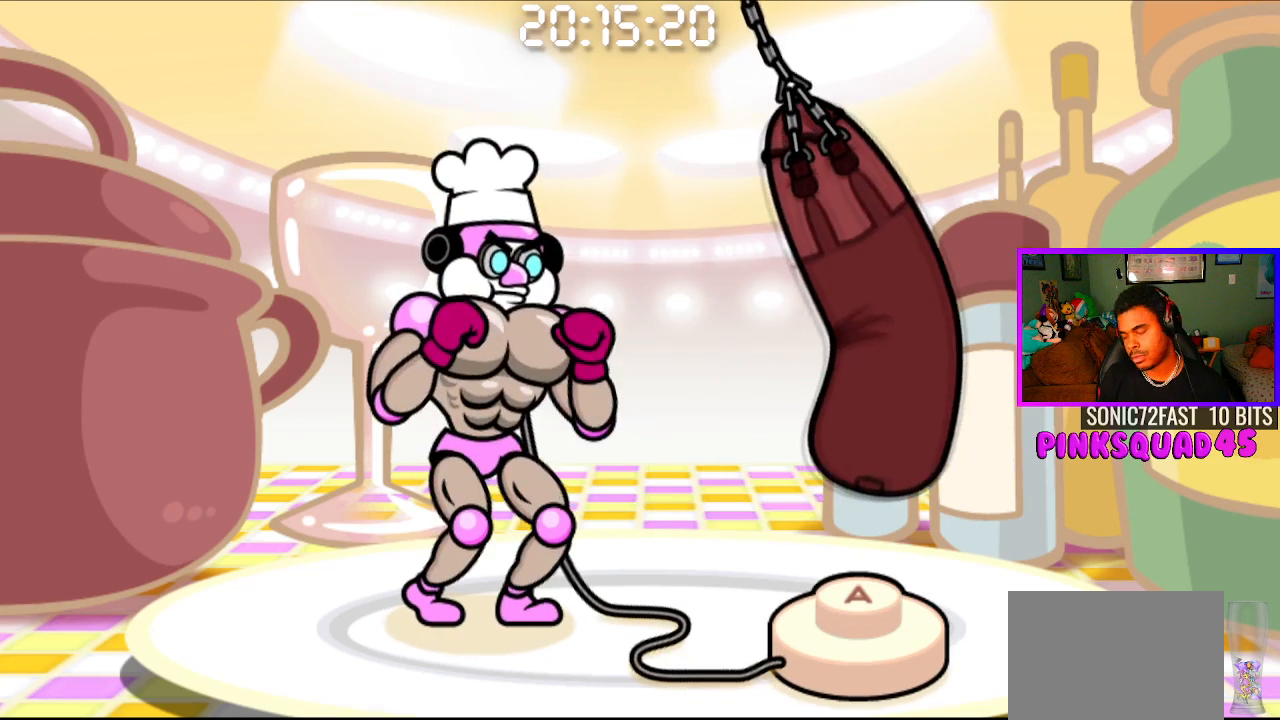
{"buttons": [], "left_stick": "center", "right_stick": "center", "events": []}
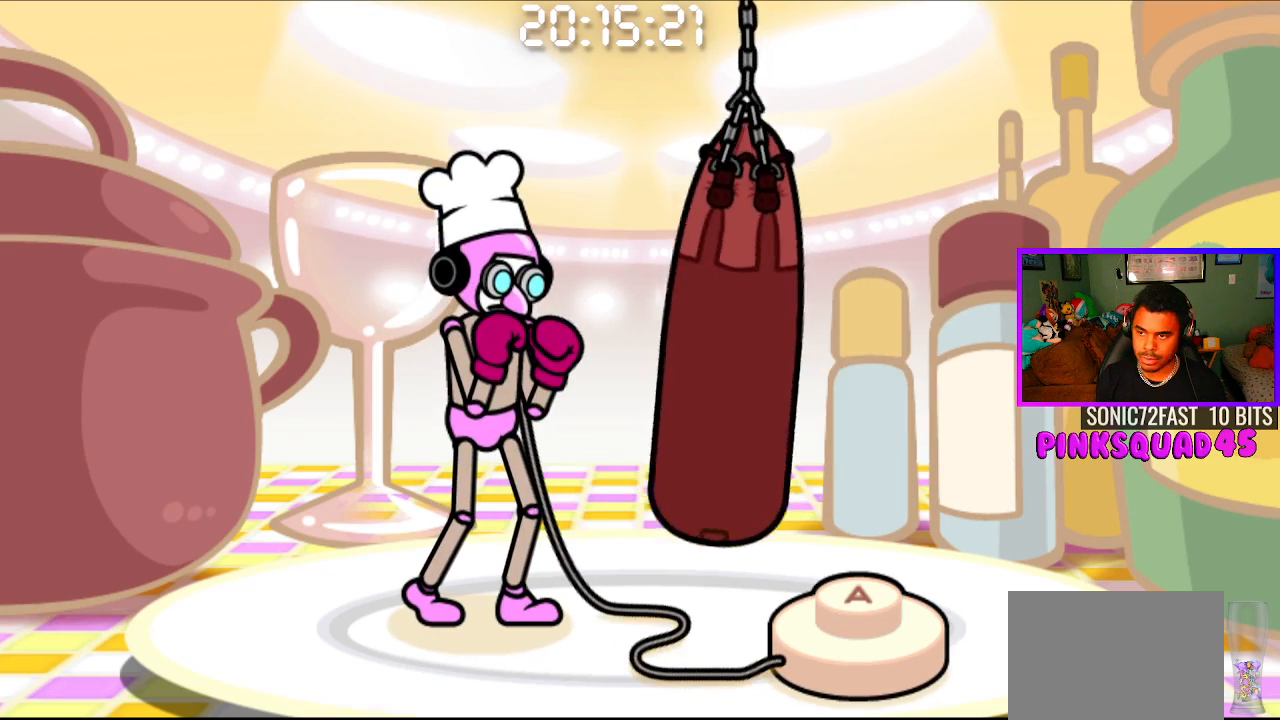
{"buttons": [], "left_stick": "center", "right_stick": "center", "events": [[167, "CROSS", "down"], [250, "CROSS", "up"]]}
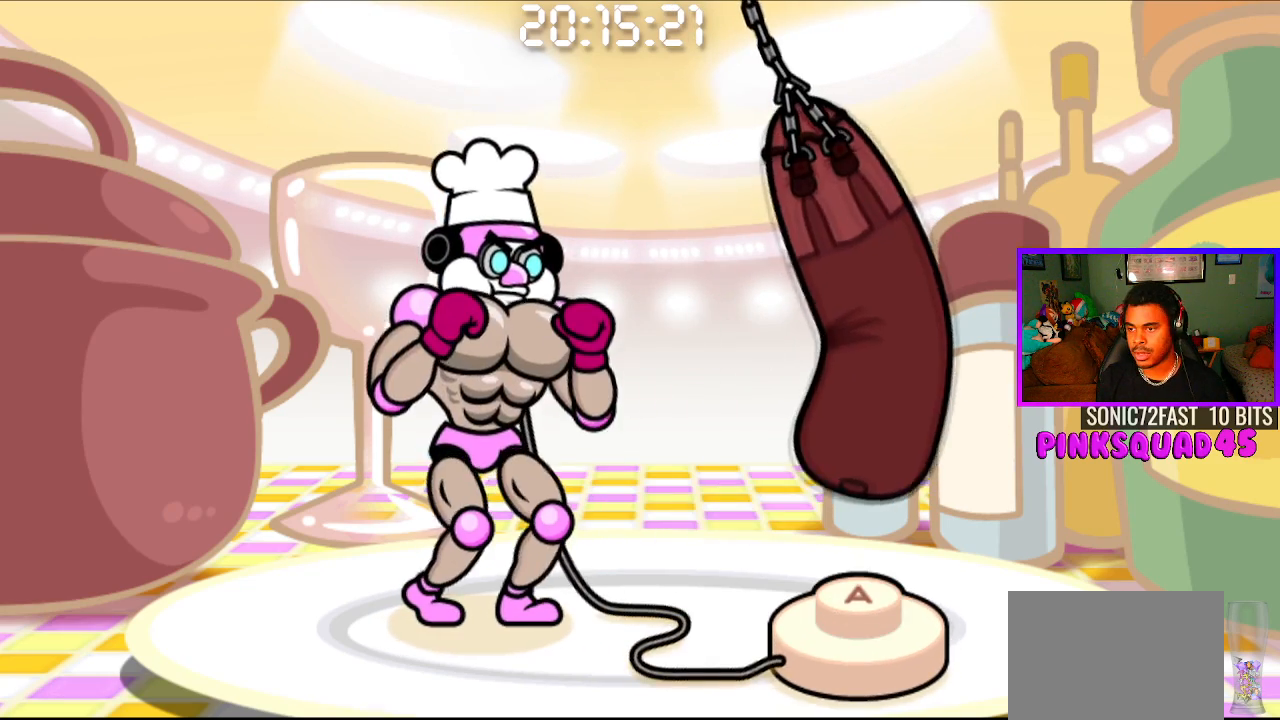
{"buttons": [], "left_stick": "center", "right_stick": "center", "events": []}
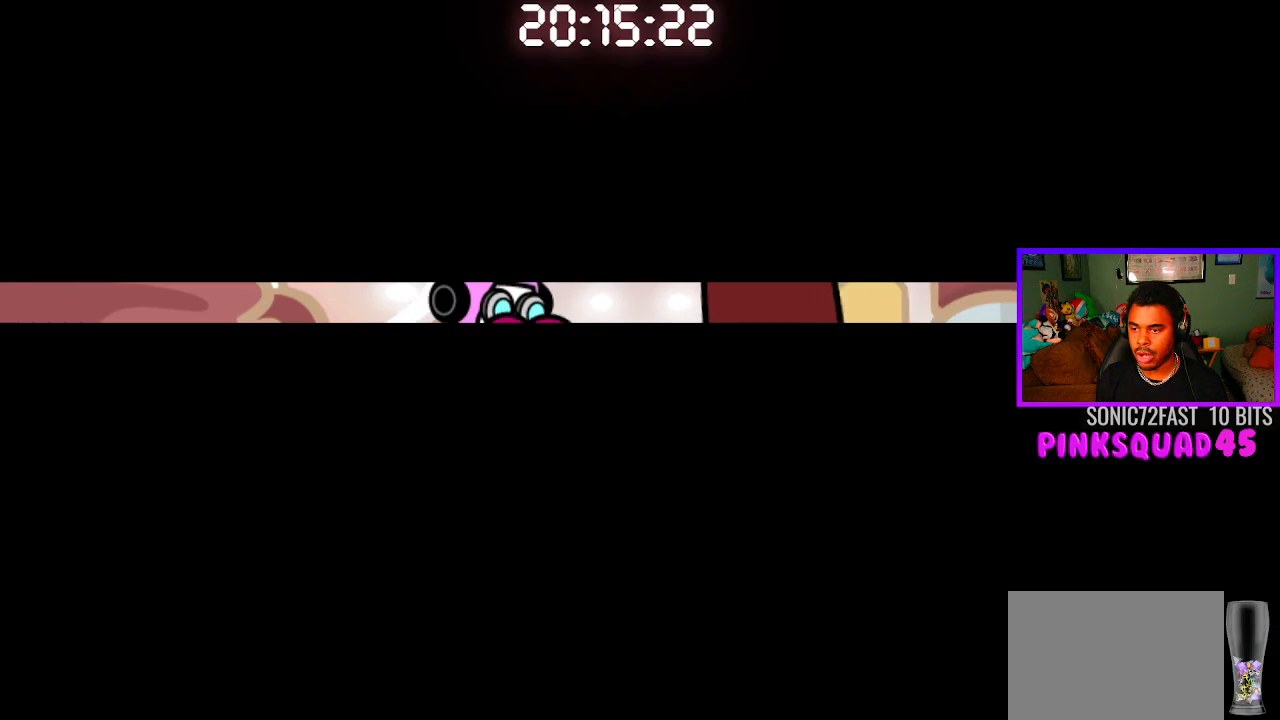
{"buttons": [], "left_stick": "center", "right_stick": "center", "events": [[383, "CROSS", "down"], [483, "CROSS", "up"]]}
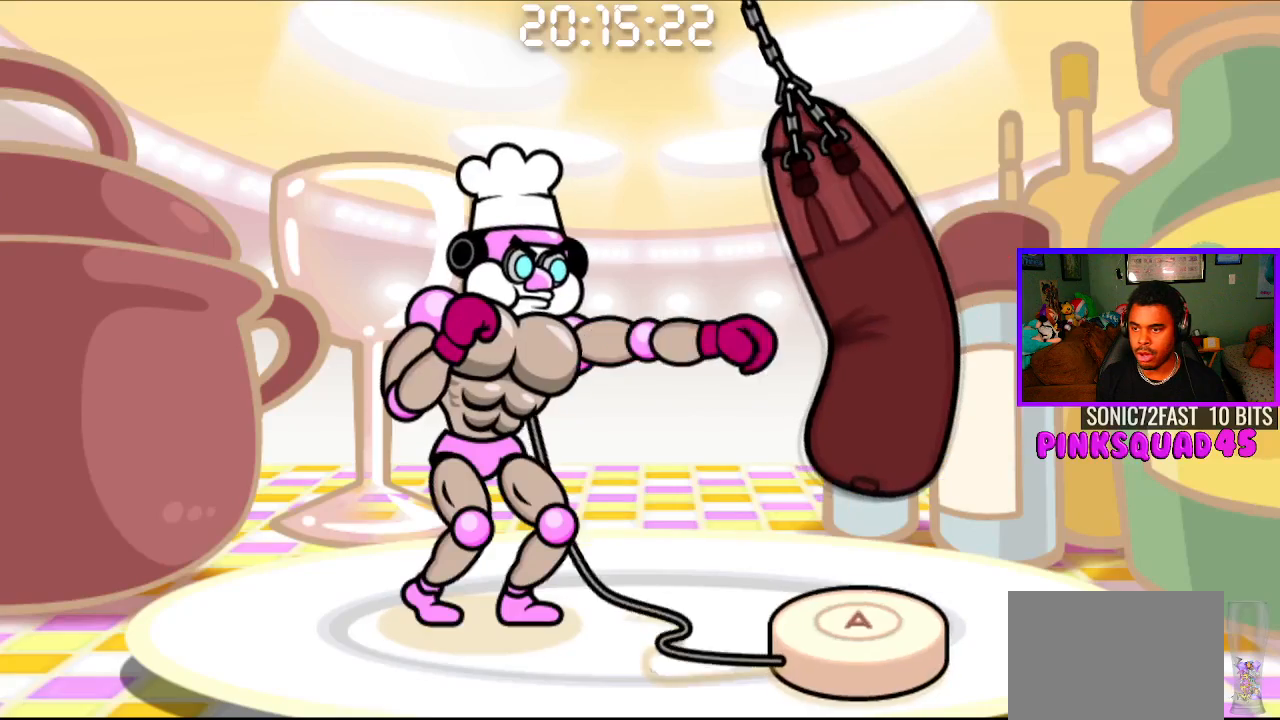
{"buttons": [], "left_stick": "center", "right_stick": "center", "events": [[100, "CROSS", "down"], [167, "CROSS", "up"], [300, "CROSS", "down"], [383, "CROSS", "up"]]}
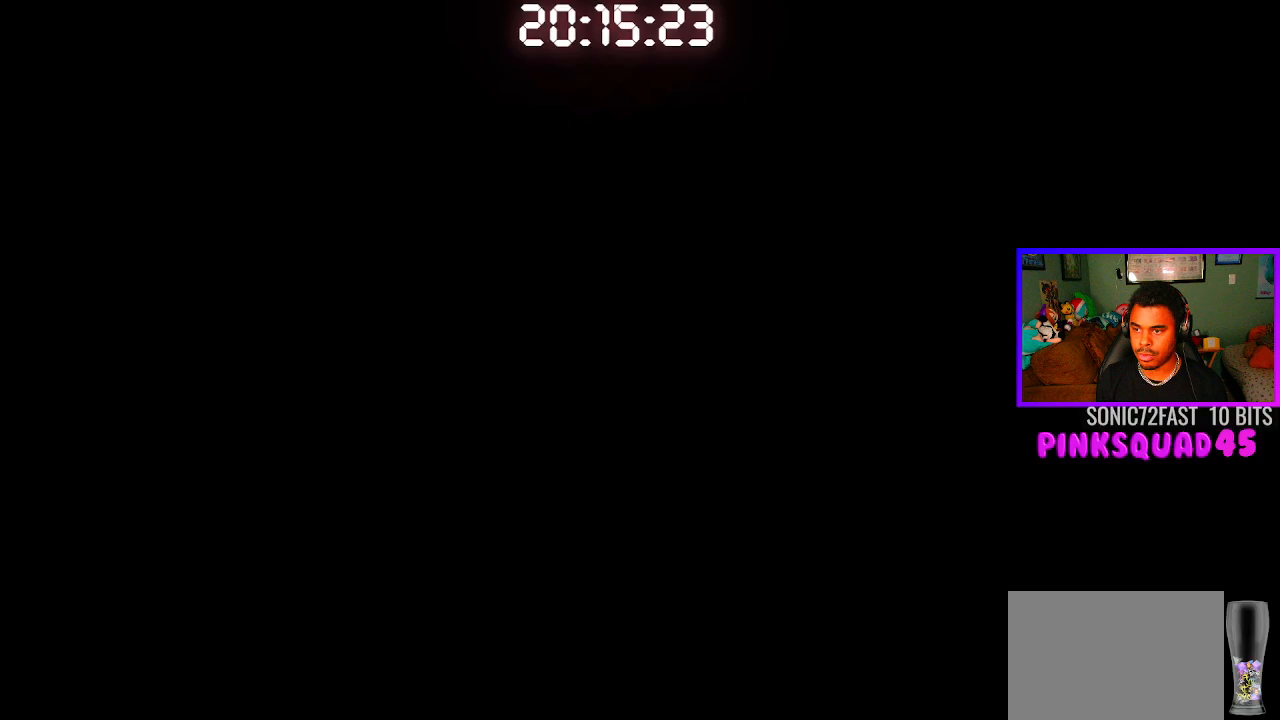
{"buttons": [], "left_stick": "center", "right_stick": "center", "events": []}
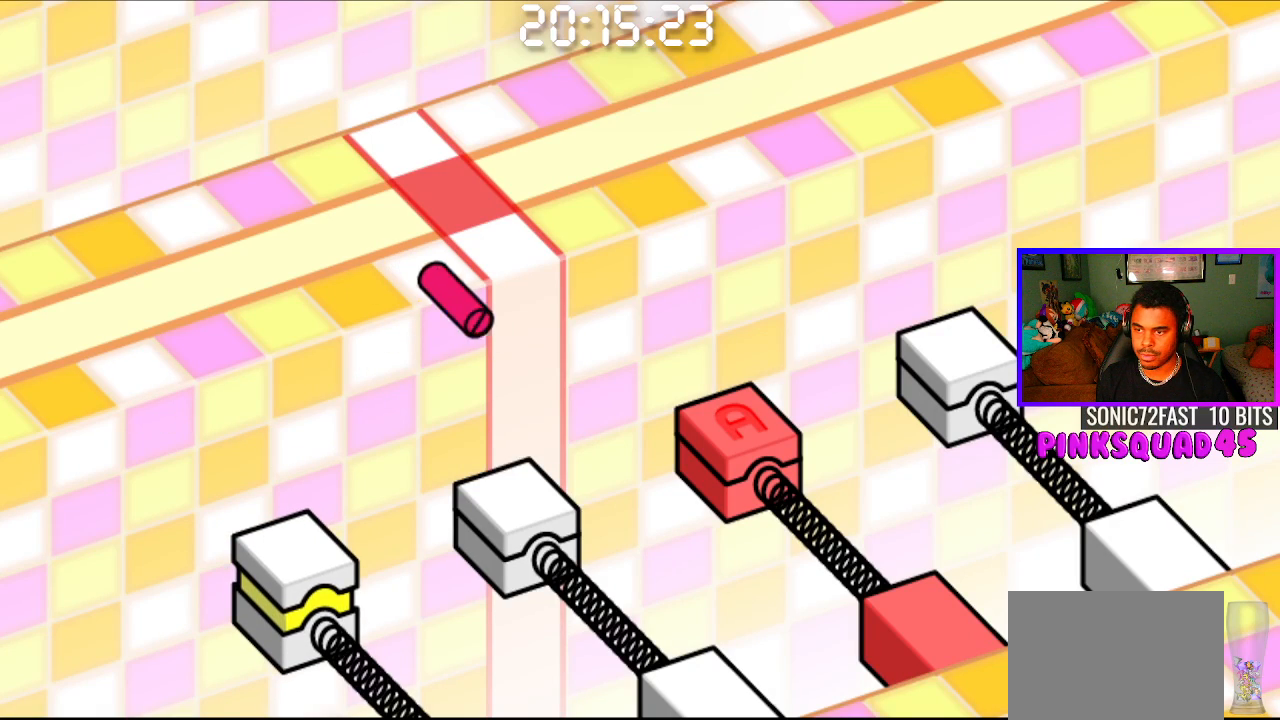
{"buttons": [], "left_stick": "center", "right_stick": "center", "events": []}
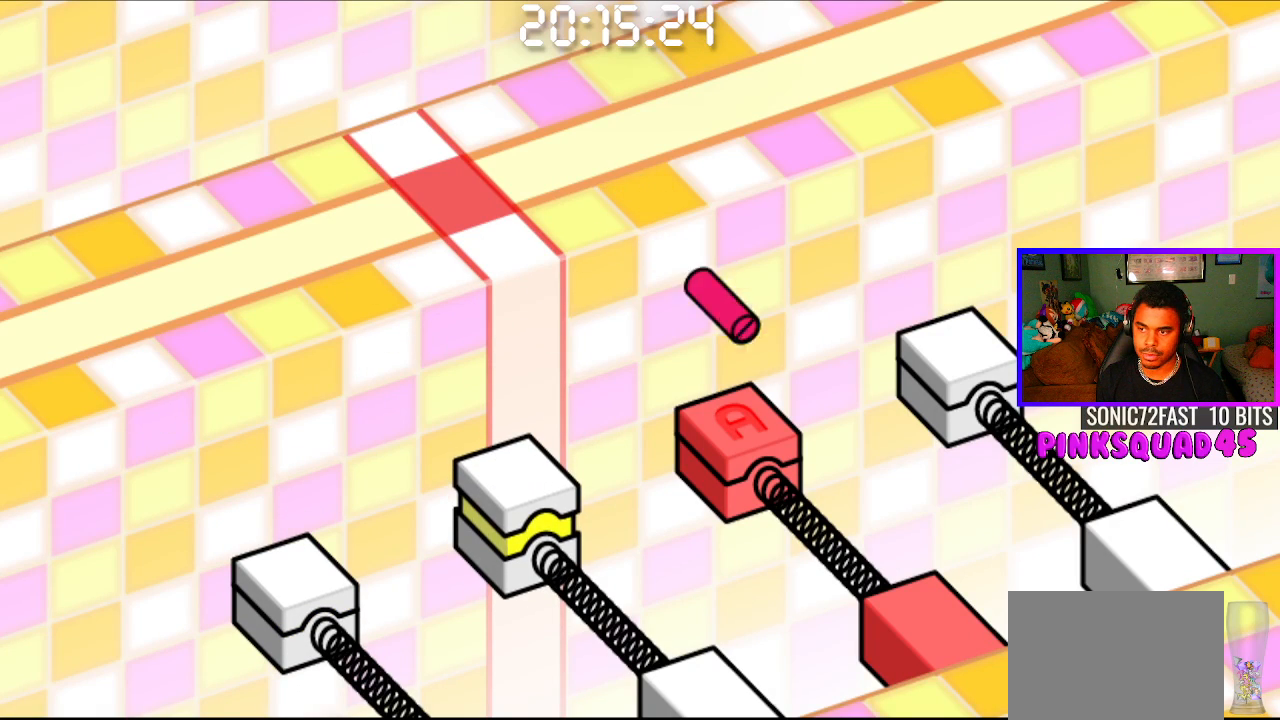
{"buttons": [], "left_stick": "center", "right_stick": "center", "events": [[33, "CROSS", "down"], [133, "CROSS", "up"]]}
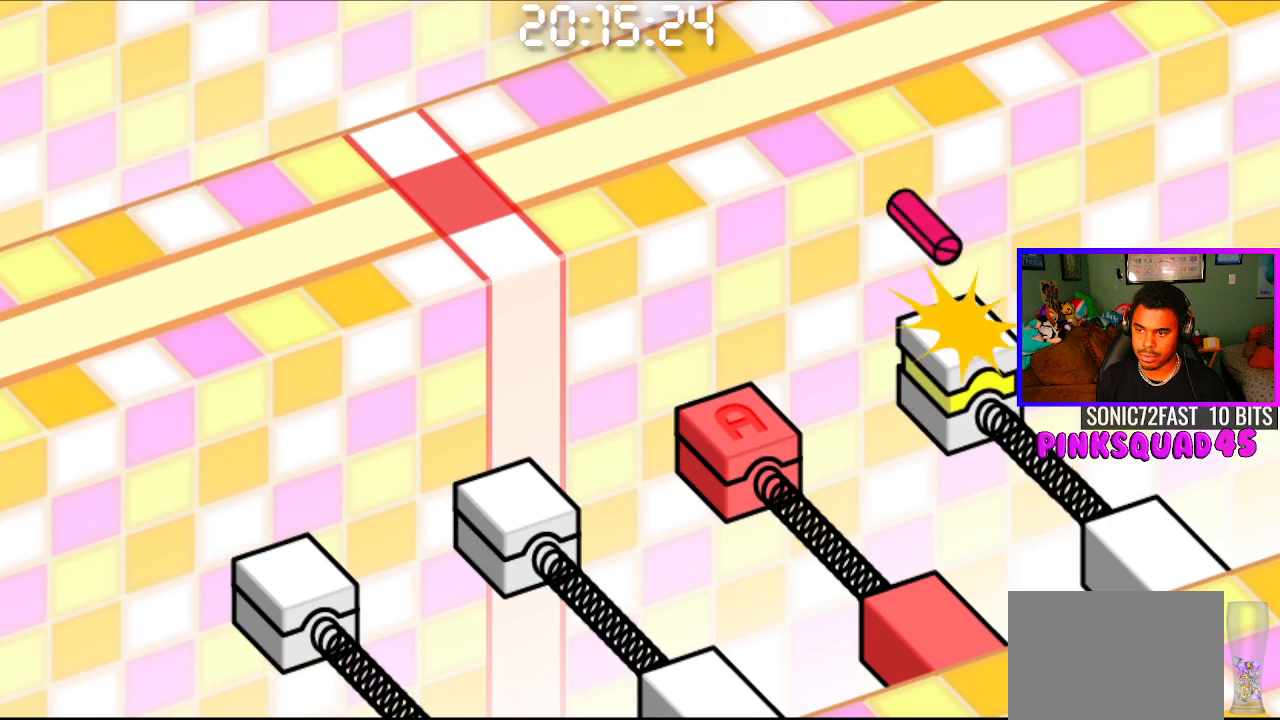
{"buttons": [], "left_stick": "center", "right_stick": "center", "events": [[333, "CROSS", "down"], [433, "CROSS", "up"]]}
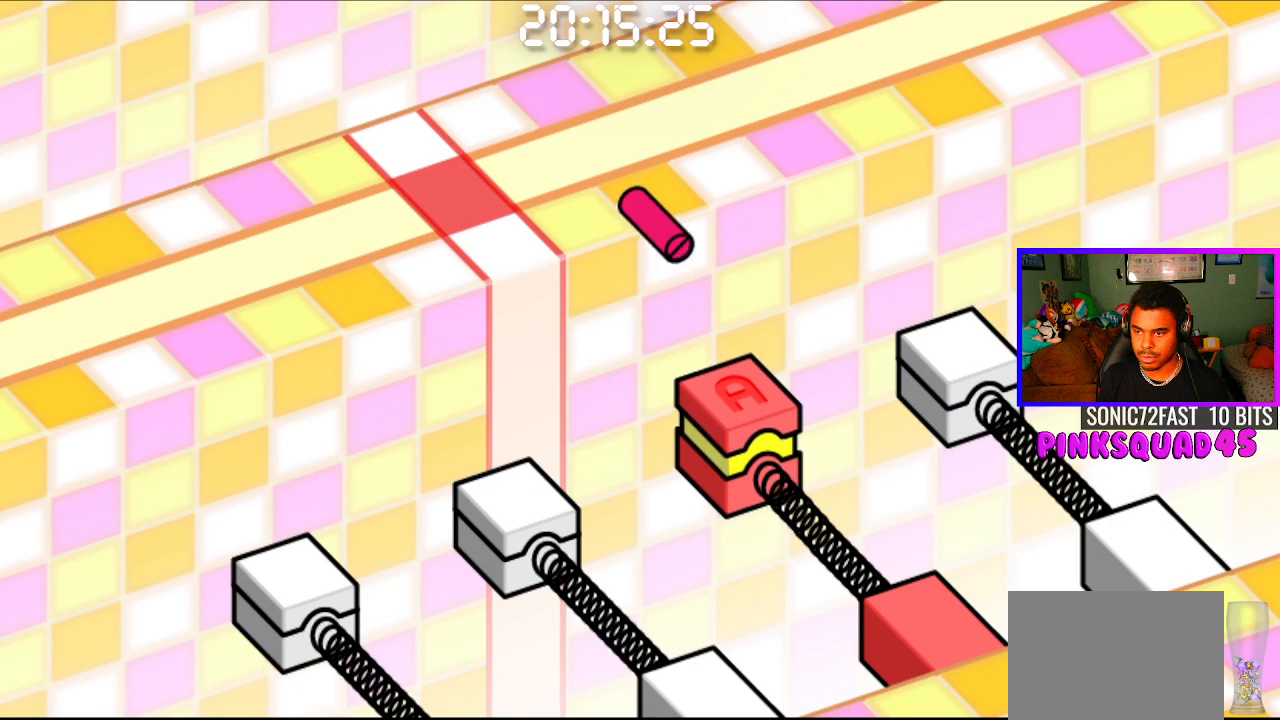
{"buttons": [], "left_stick": "center", "right_stick": "center", "events": []}
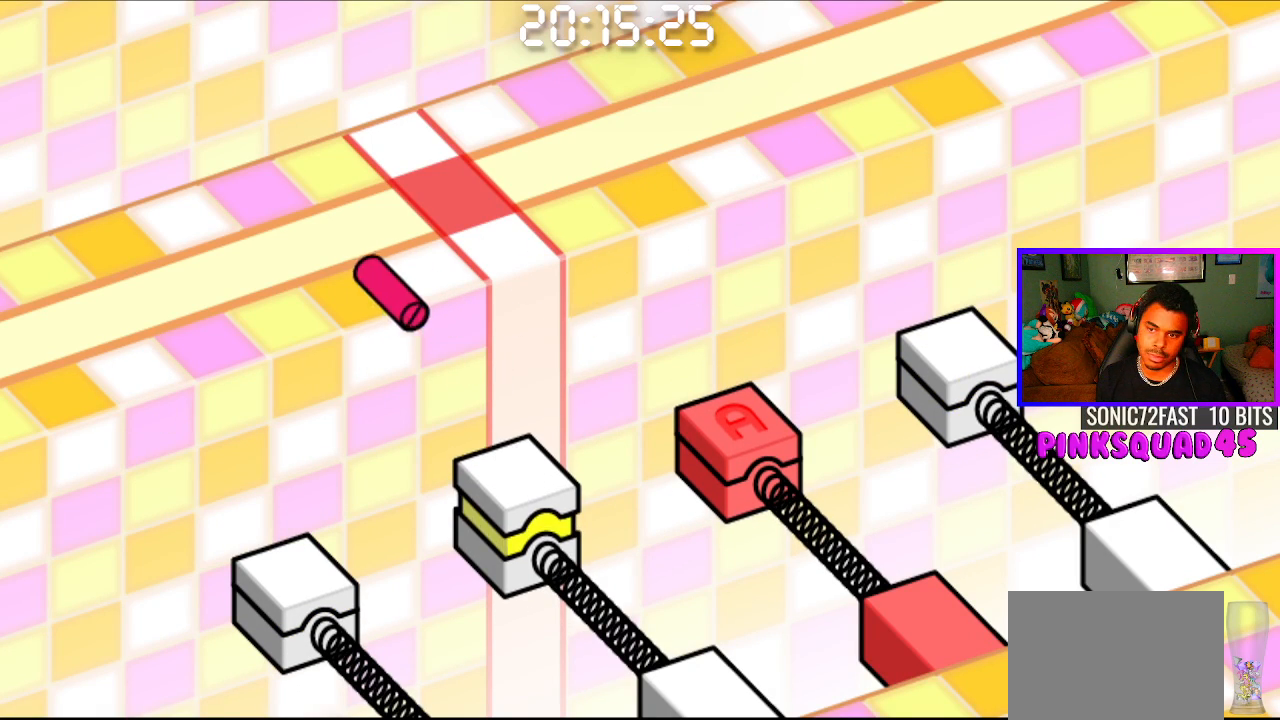
{"buttons": [], "left_stick": "center", "right_stick": "center", "events": []}
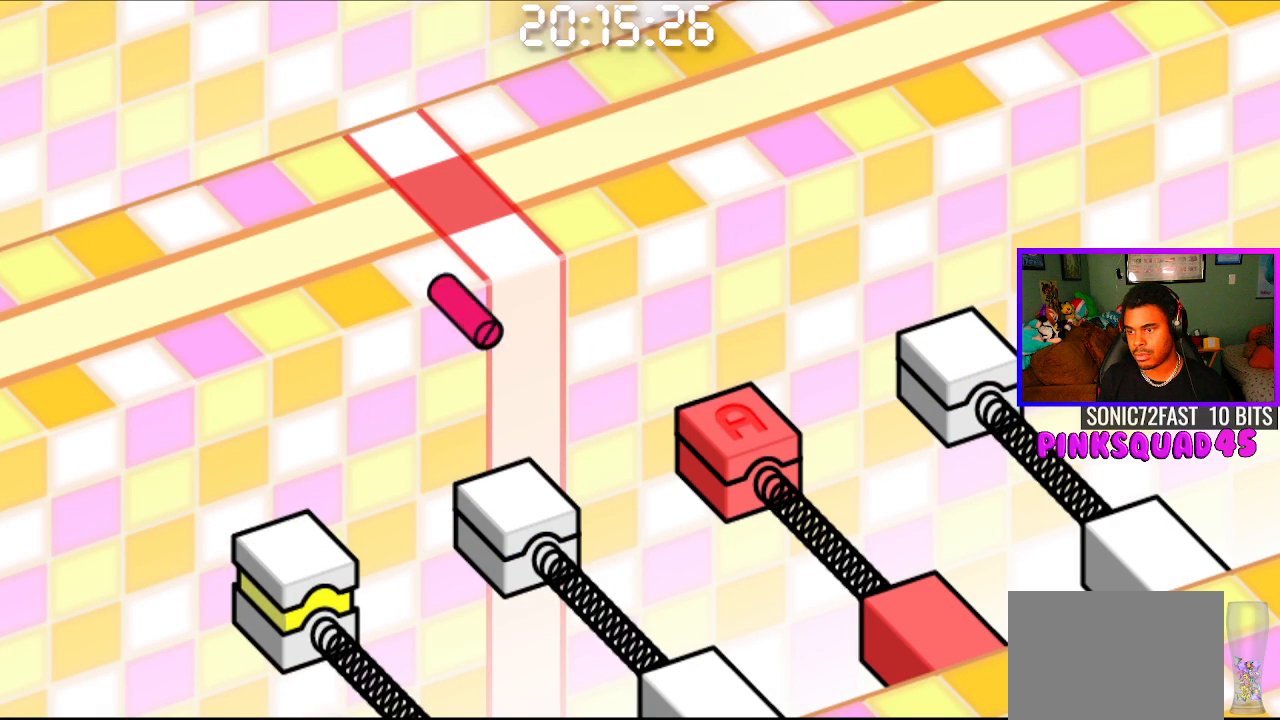
{"buttons": [], "left_stick": "center", "right_stick": "center", "events": []}
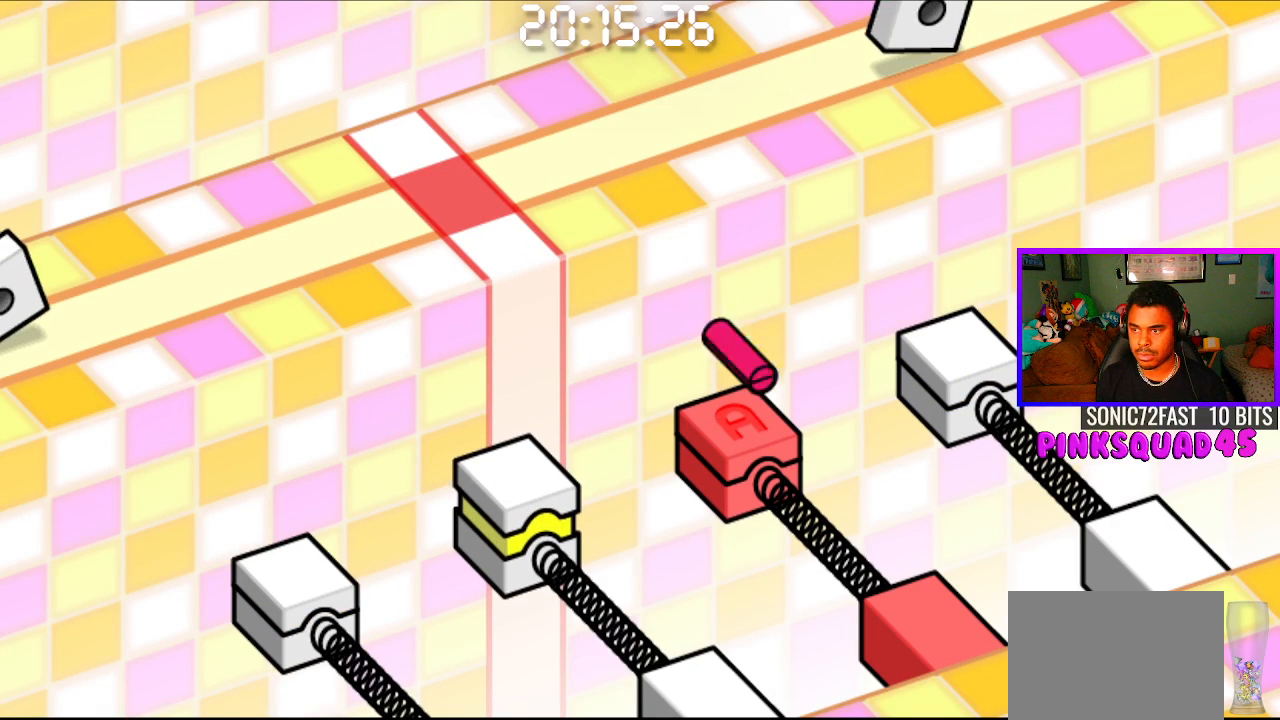
{"buttons": [], "left_stick": "center", "right_stick": "center", "events": [[33, "CROSS", "down"], [117, "CROSS", "up"]]}
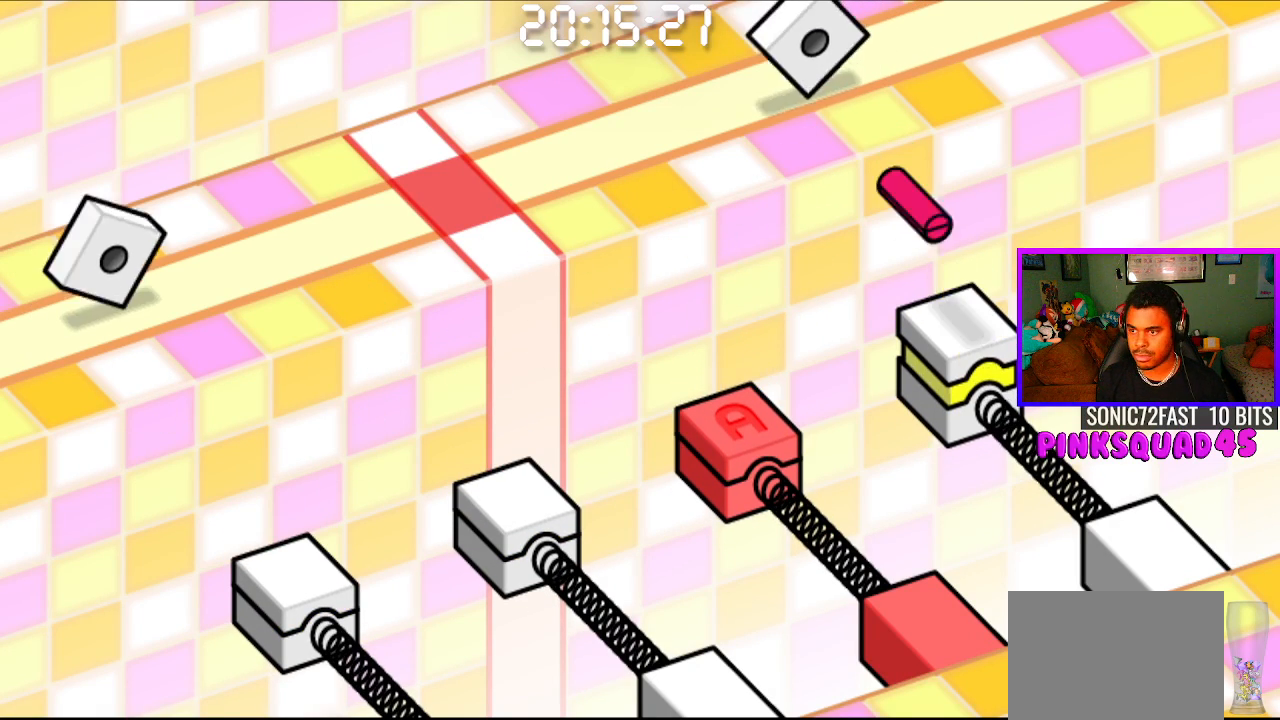
{"buttons": [], "left_stick": "center", "right_stick": "center", "events": [[317, "CROSS", "down"], [433, "CROSS", "up"]]}
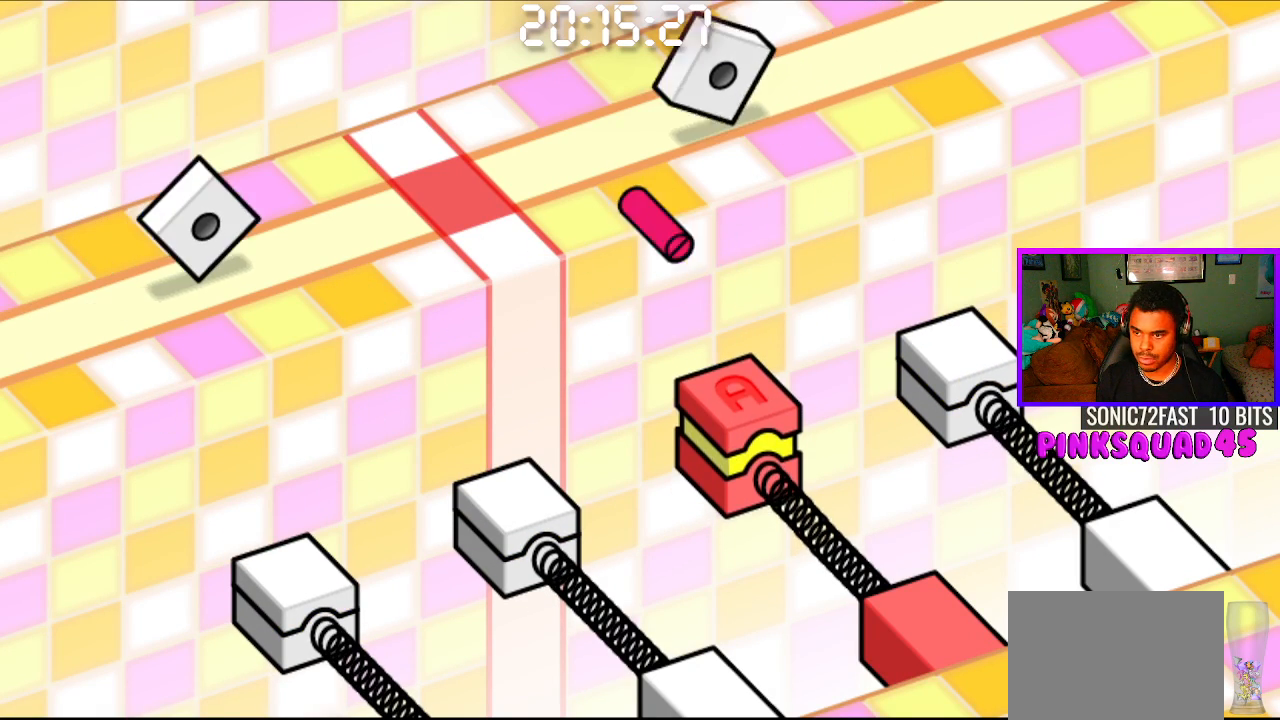
{"buttons": [], "left_stick": "center", "right_stick": "center", "events": []}
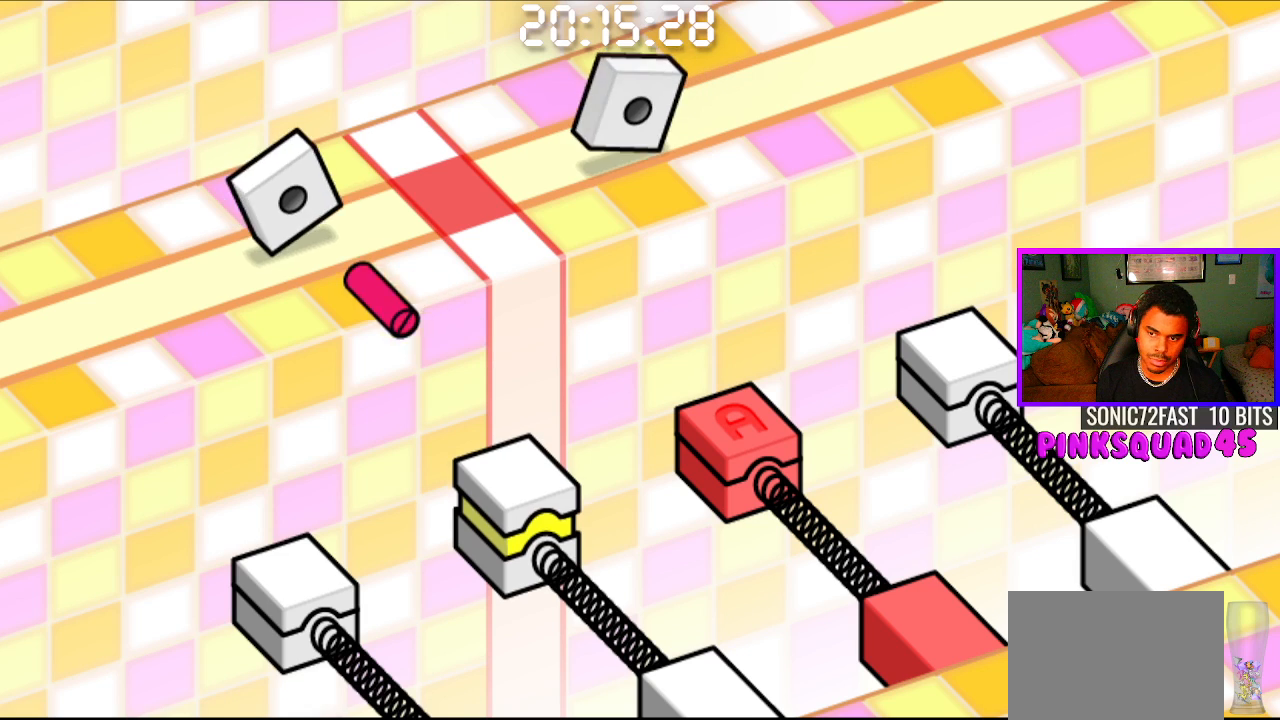
{"buttons": [], "left_stick": "center", "right_stick": "center", "events": []}
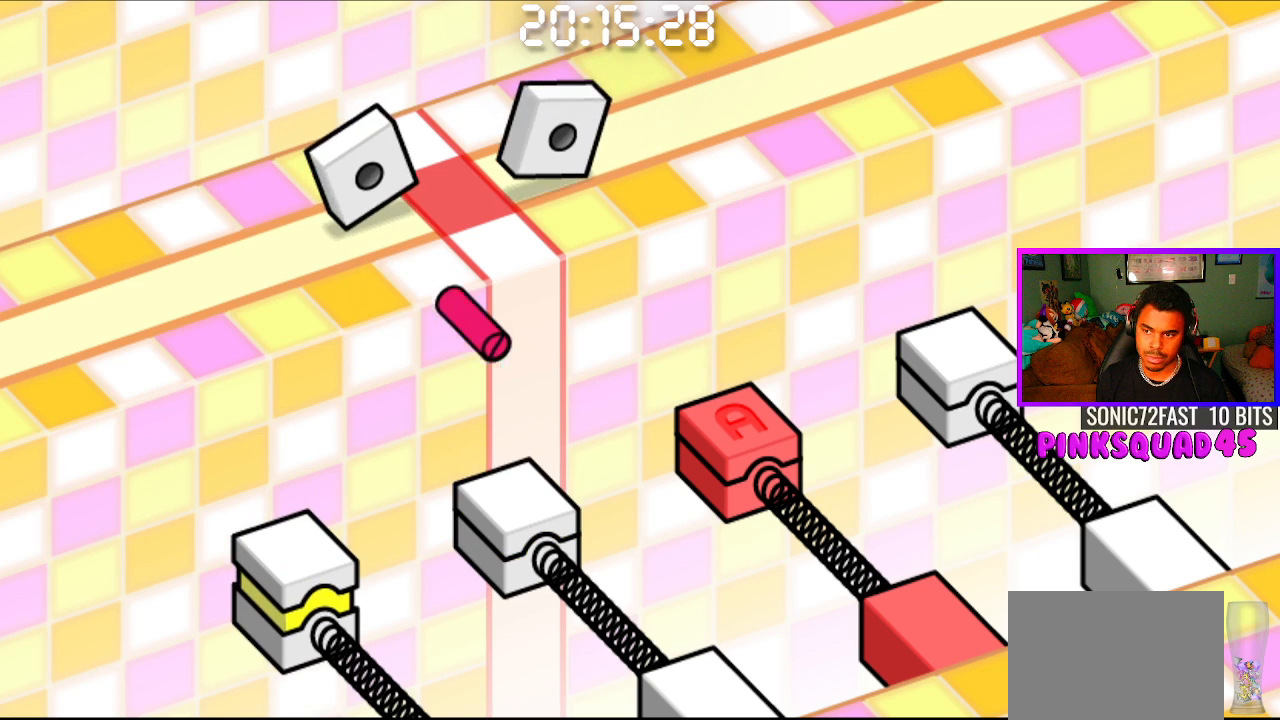
{"buttons": ["CROSS", "CIRCLE"], "left_stick": "center", "right_stick": "center", "events": [[467, "CIRCLE", "down"], [467, "CROSS", "down"]]}